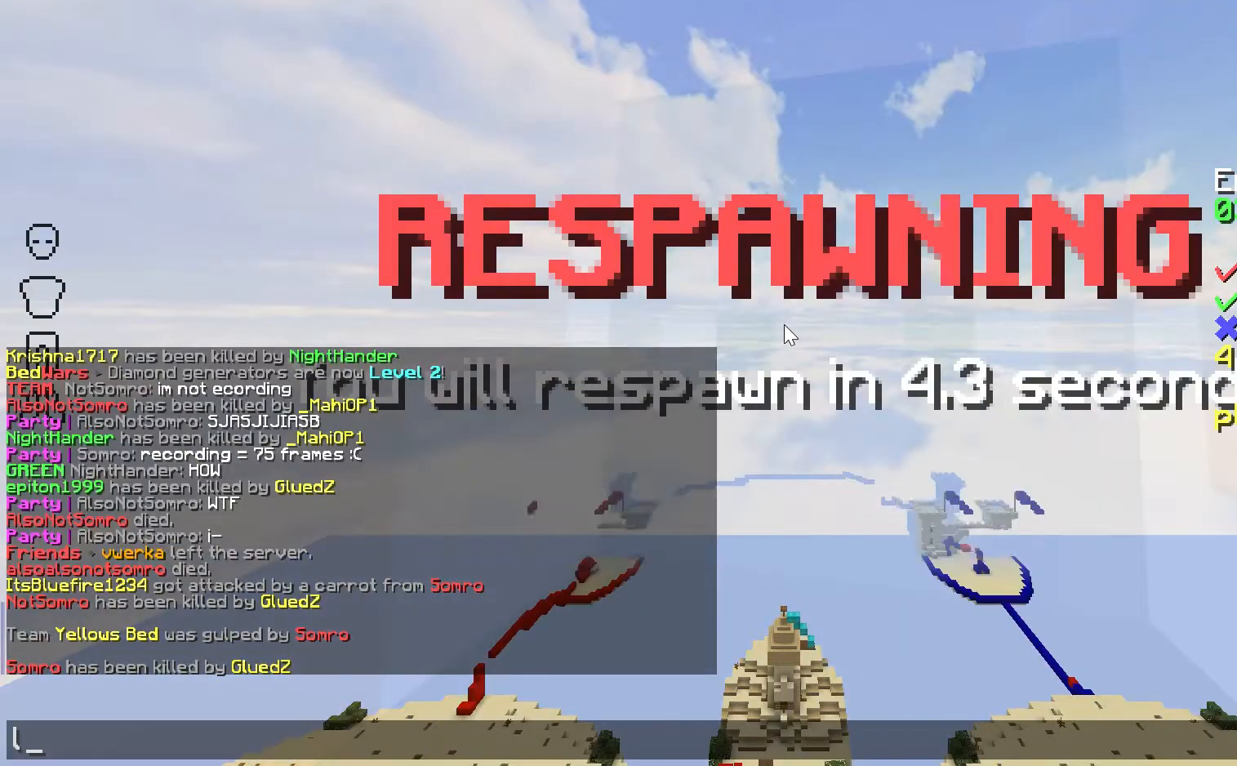
Gameplay with keyboard and mouse; each line is a JSON object with the keys and mouse buttons held at the frame after it. "events" lists presses ("down") and releases ("up") of "a", "d", "s", "space", "w", "mouse_left" and "mouse_right" between this image and that frame as [ms after this image, input, new state], when the widget could be followed in between. "mouse_left", "mouse_right" = the "left", "right" buttons of the "mouse" list. No other keys are recorded. Fast repeated clicks can show as one long hold. Mouse movement is not recorded.
{"keys": [], "mouse": [], "events": []}
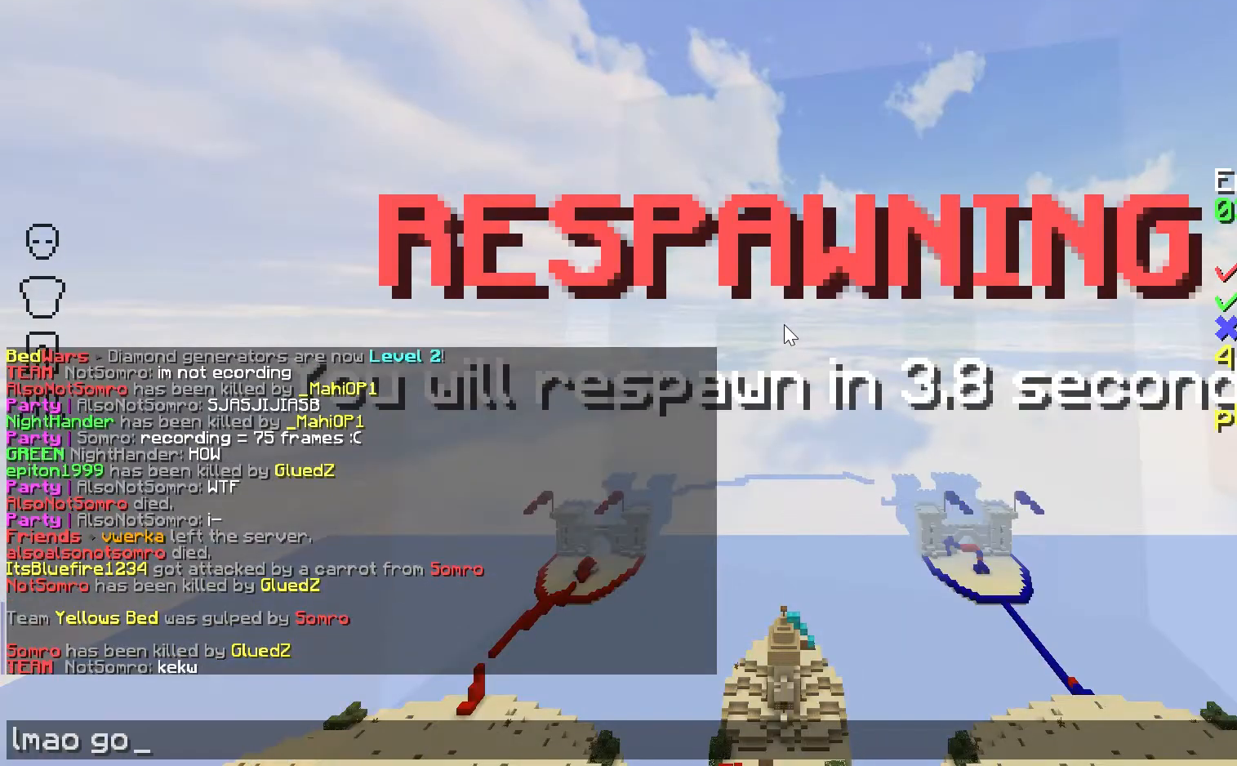
{"keys": [], "mouse": [], "events": []}
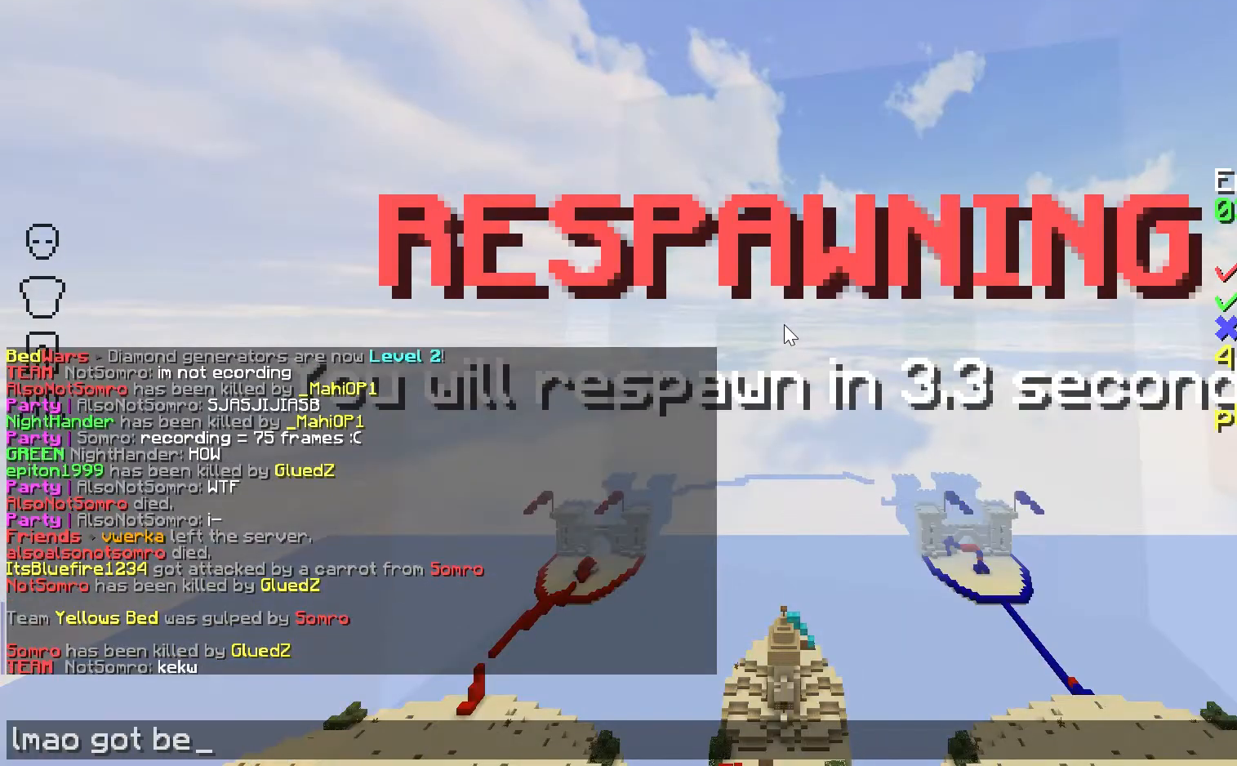
{"keys": ["s"], "mouse": [], "events": [[300, "s", "down"]]}
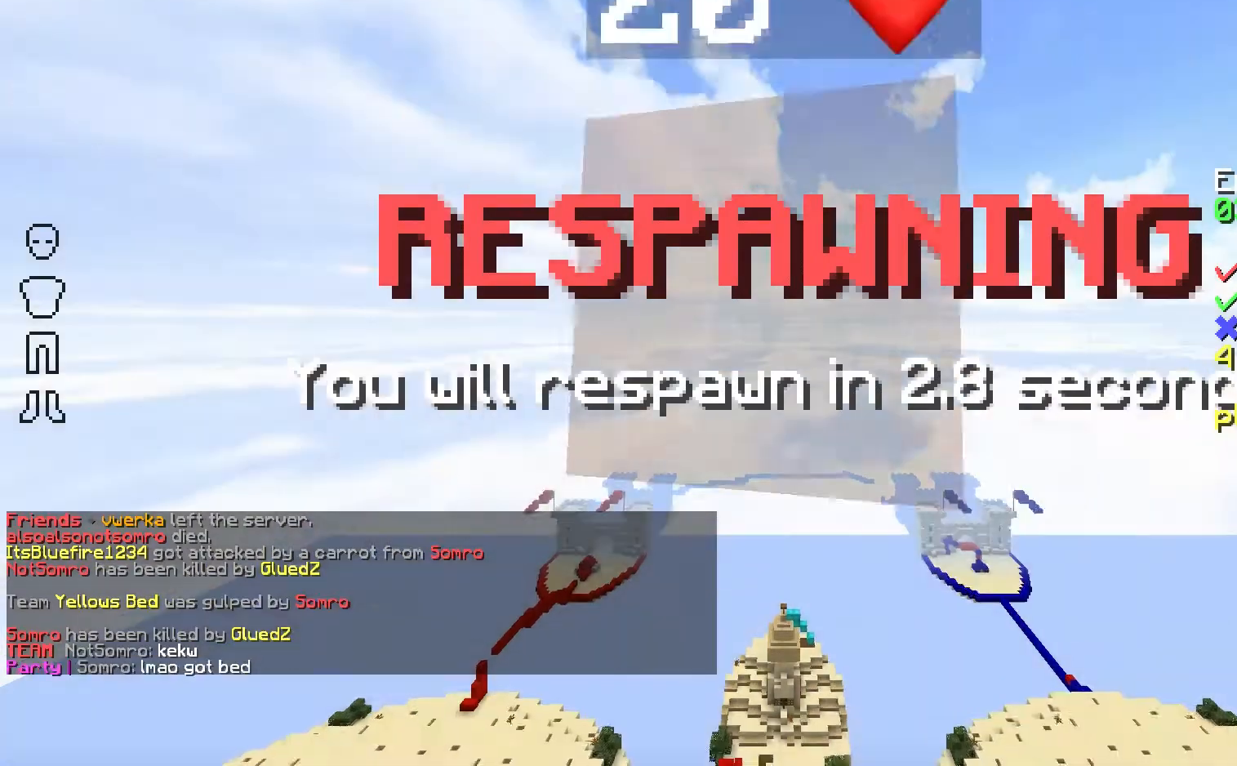
{"keys": [], "mouse": [], "events": [[367, "s", "up"], [367, "w", "down"], [433, "w", "up"]]}
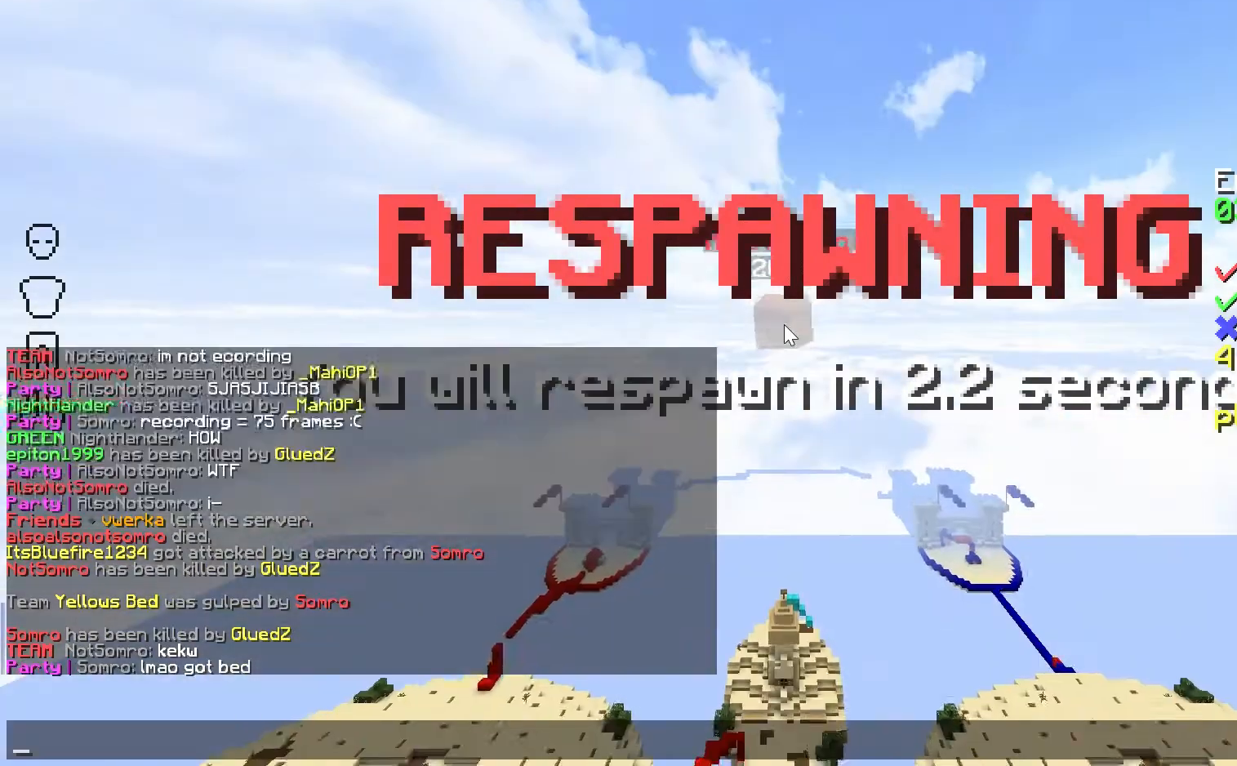
{"keys": [], "mouse": [], "events": []}
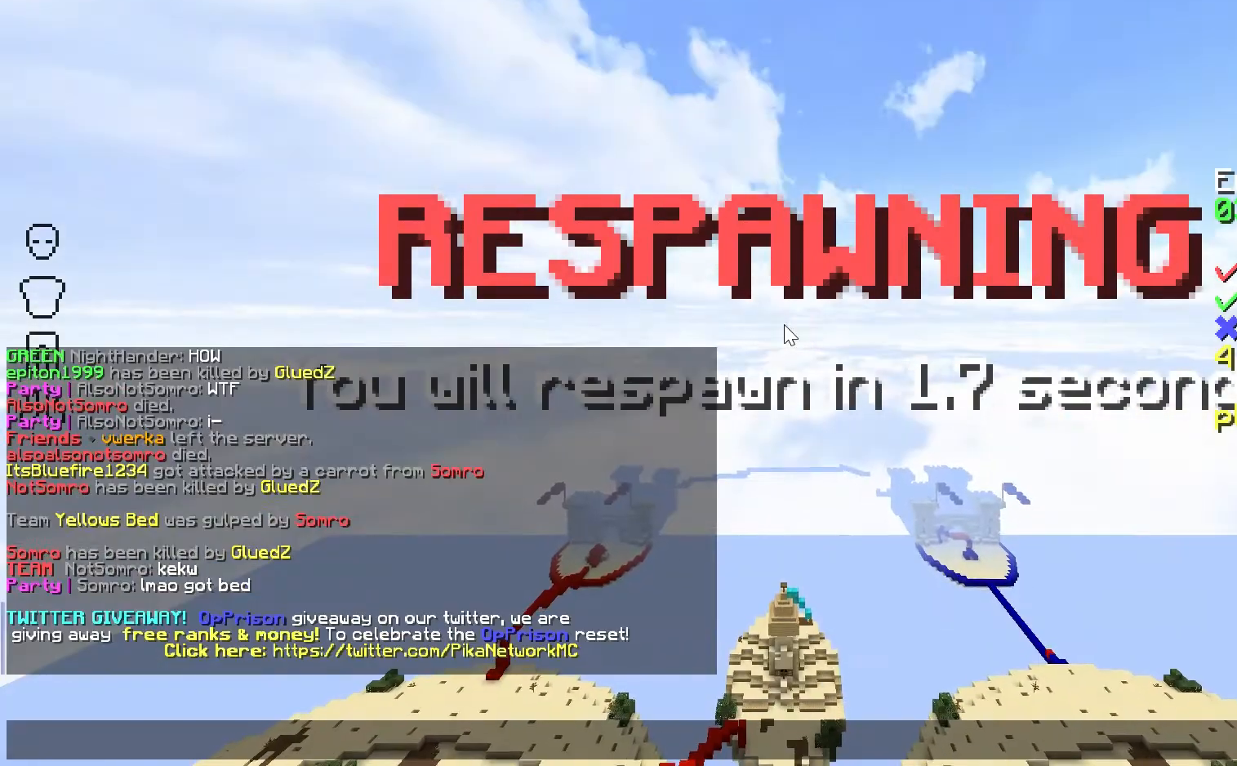
{"keys": [], "mouse": [], "events": []}
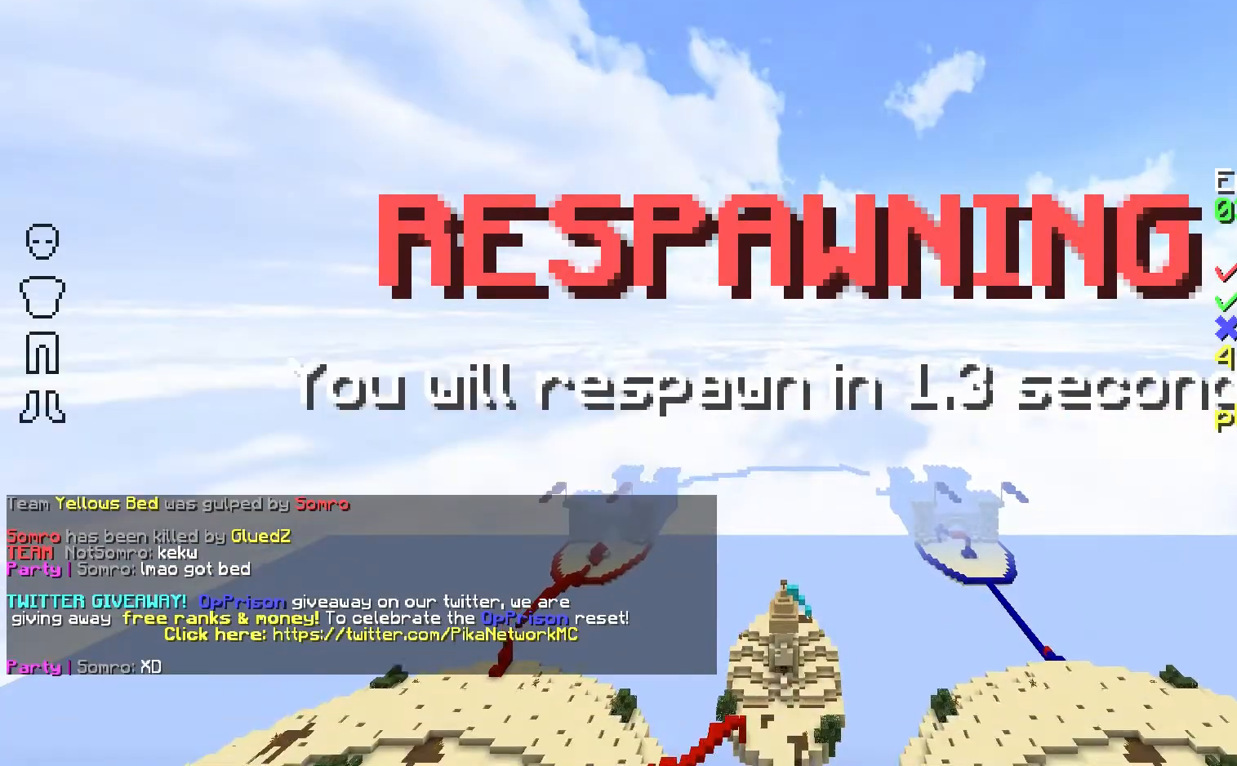
{"keys": ["s"], "mouse": [], "events": [[67, "s", "down"]]}
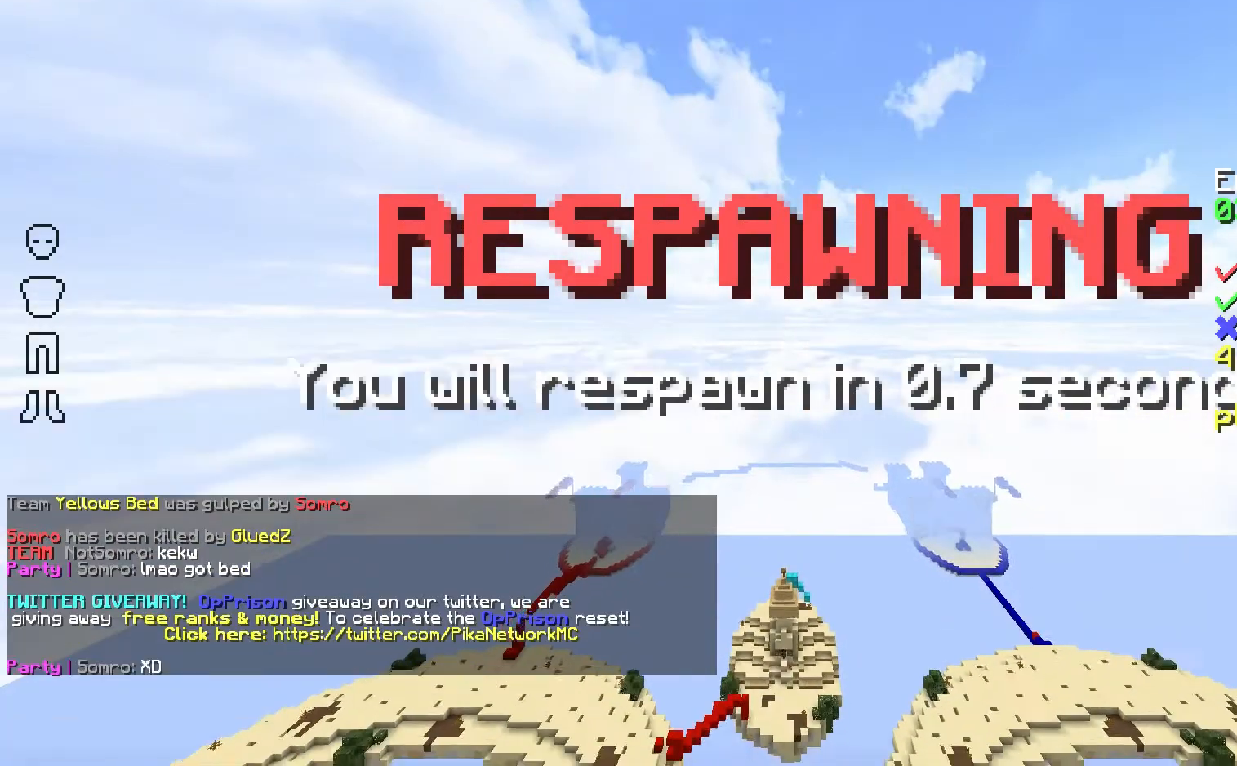
{"keys": ["s"], "mouse": [], "events": []}
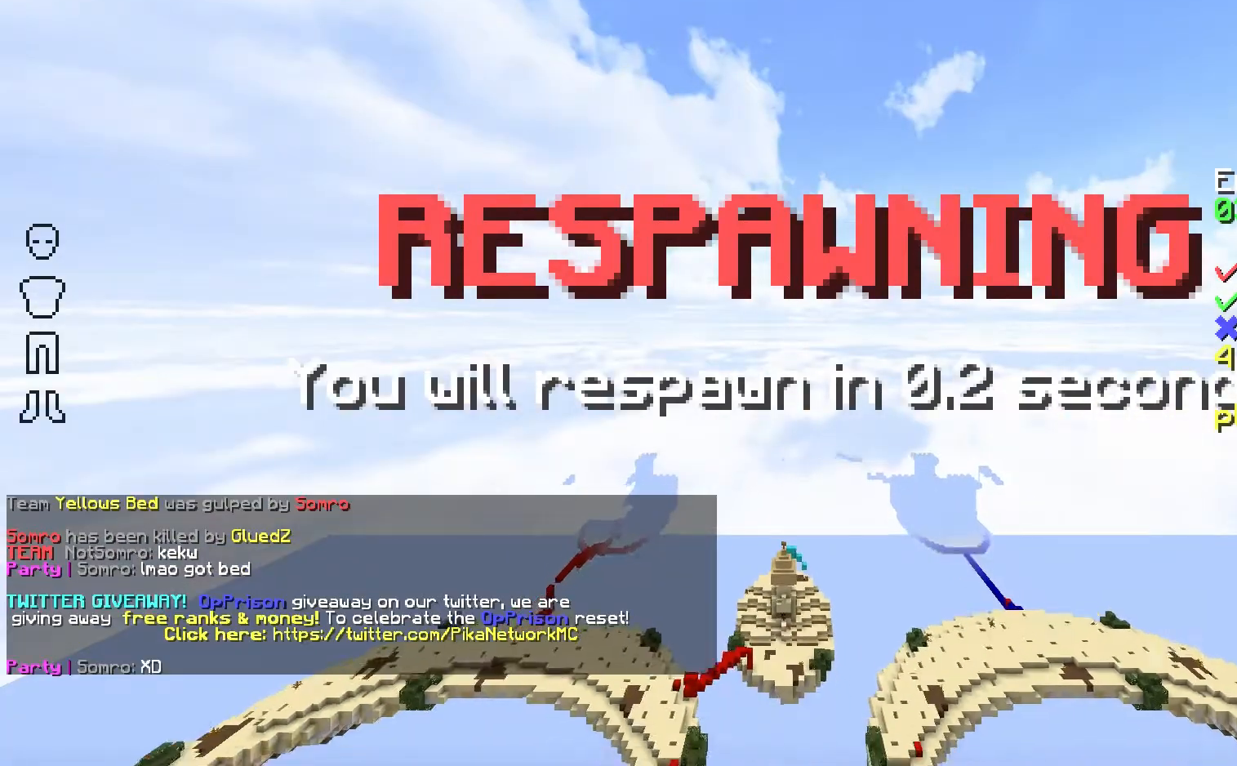
{"keys": ["a", "w"], "mouse": [], "events": [[200, "a", "down"], [200, "s", "up"], [367, "w", "down"]]}
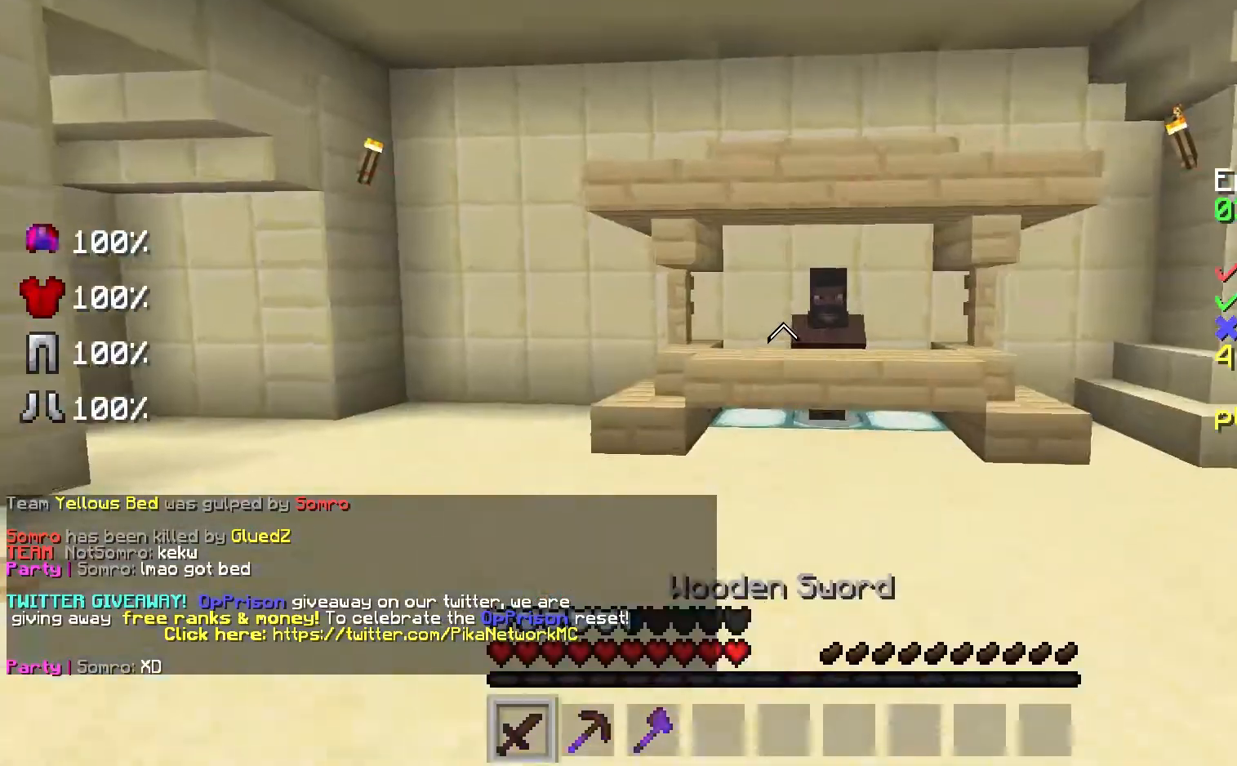
{"keys": ["w"], "mouse": [], "events": [[300, "a", "up"]]}
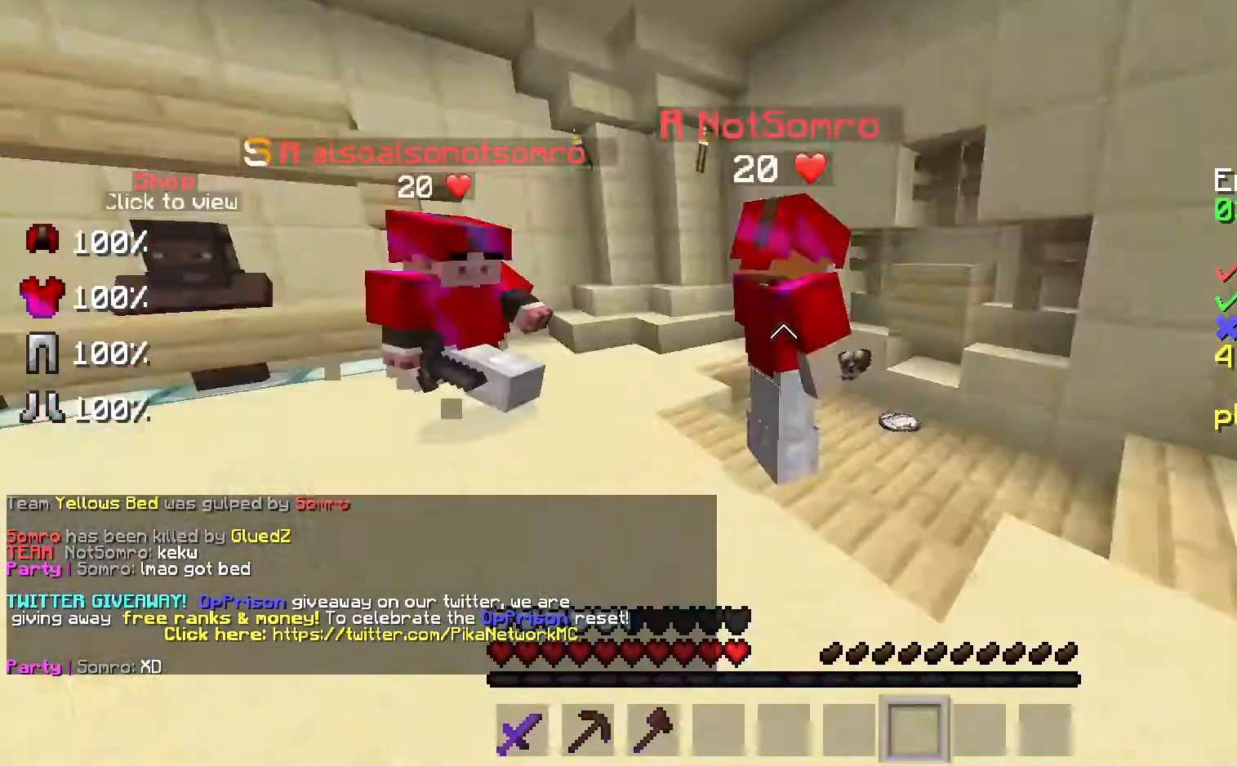
{"keys": ["w"], "mouse": [], "events": []}
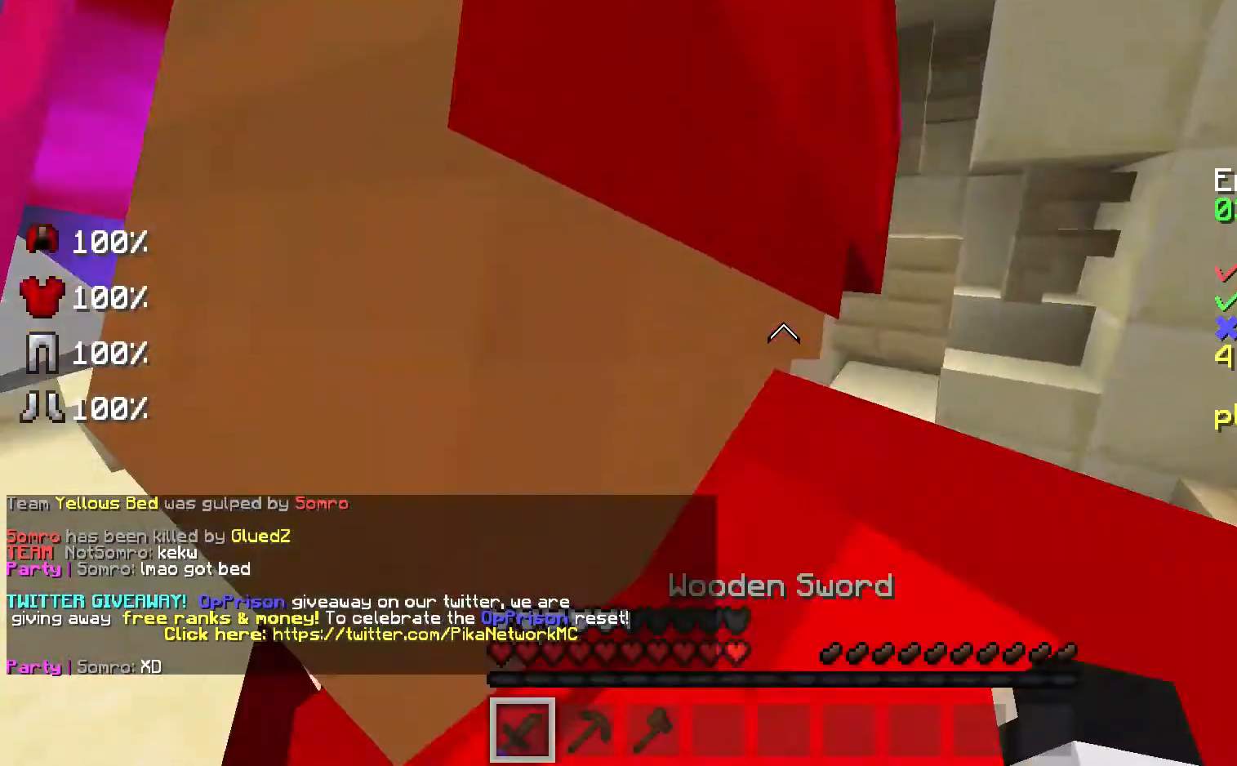
{"keys": ["a", "w"], "mouse": [], "events": [[400, "a", "down"]]}
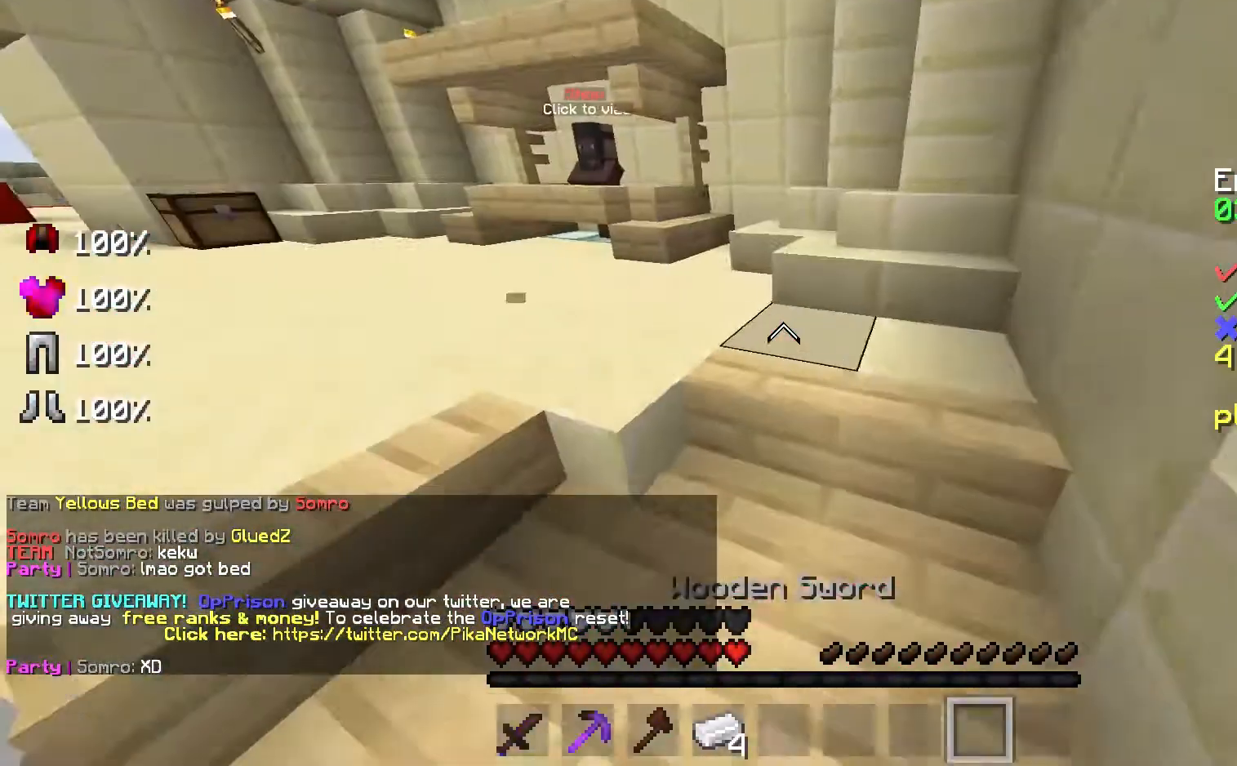
{"keys": ["s"], "mouse": [], "events": [[67, "a", "up"], [167, "w", "up"], [233, "s", "down"]]}
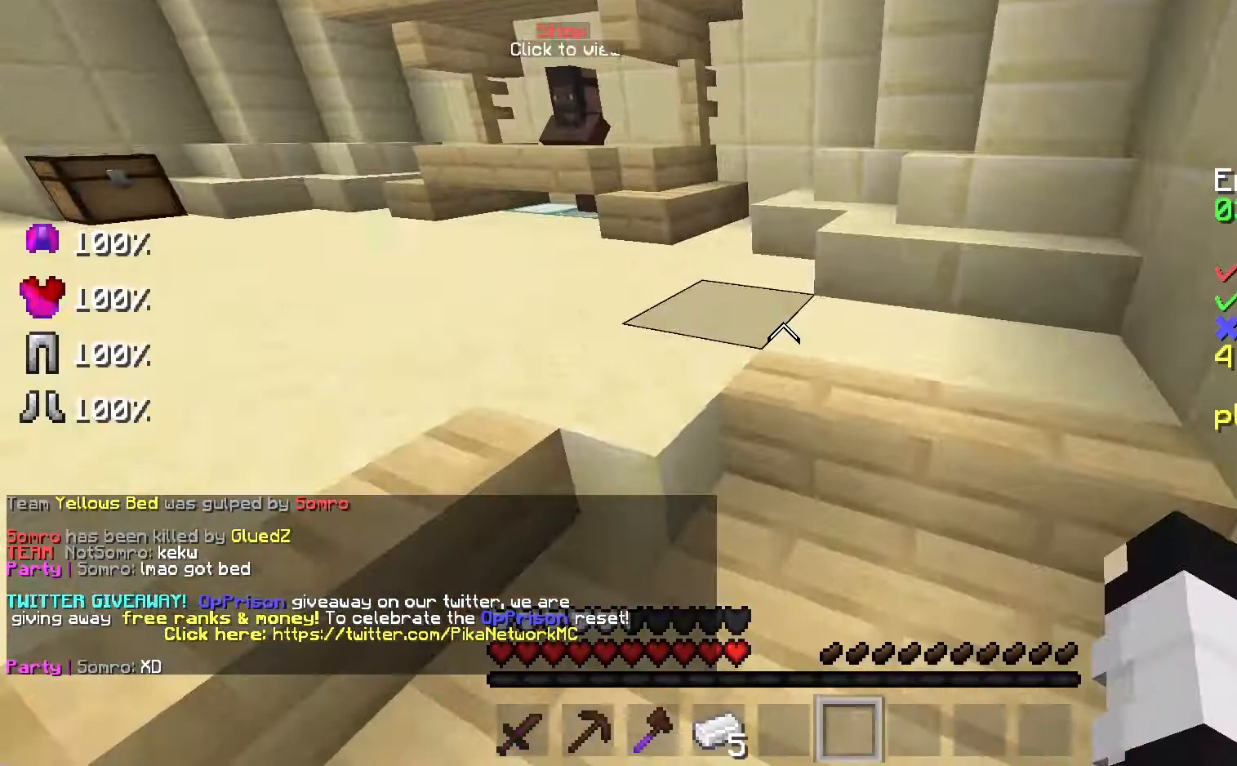
{"keys": [], "mouse": [], "events": [[33, "s", "up"], [167, "a", "down"], [267, "a", "up"]]}
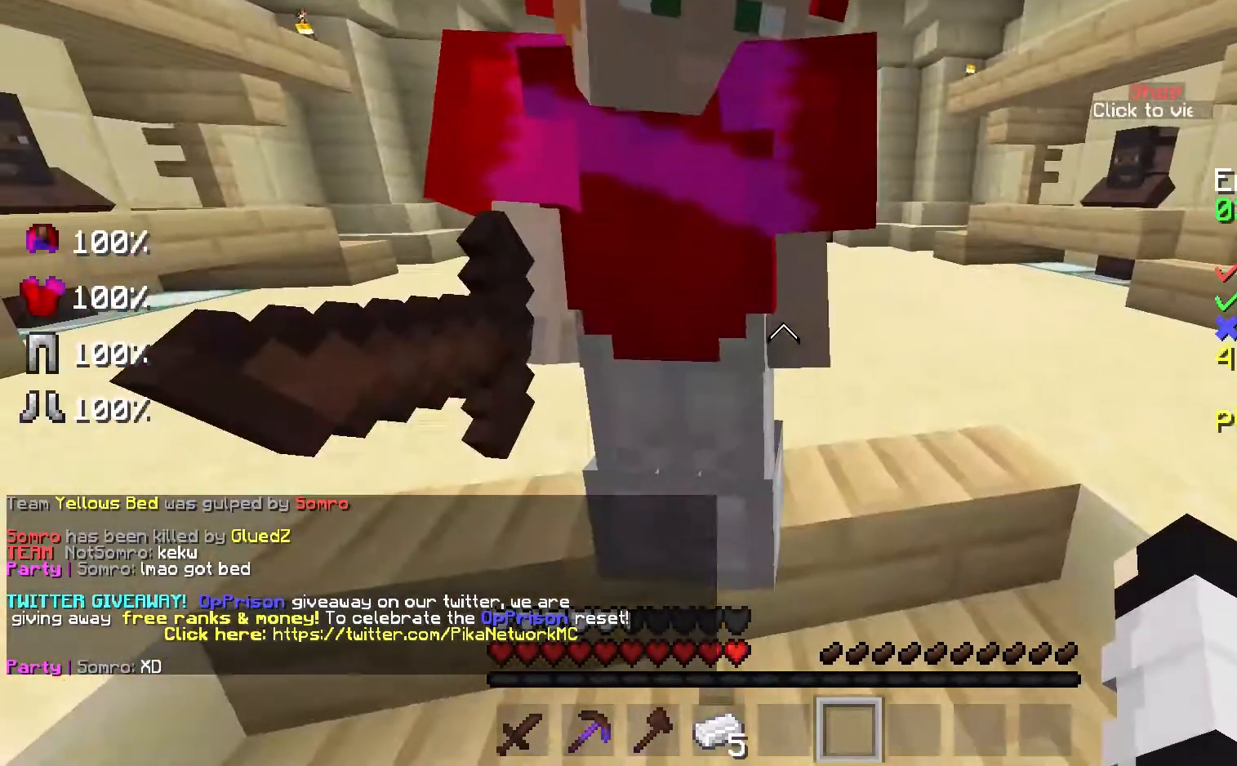
{"keys": ["a"], "mouse": [], "events": [[367, "a", "down"]]}
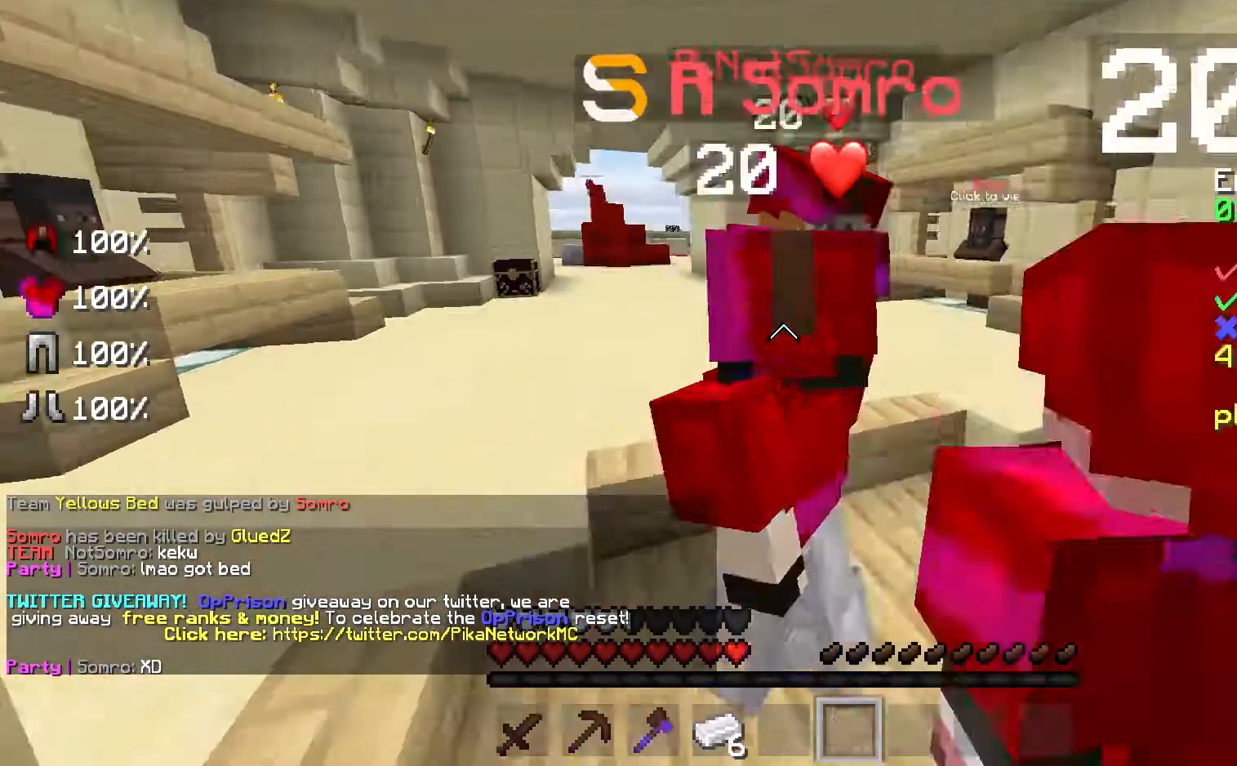
{"keys": [], "mouse": [], "events": [[33, "a", "up"]]}
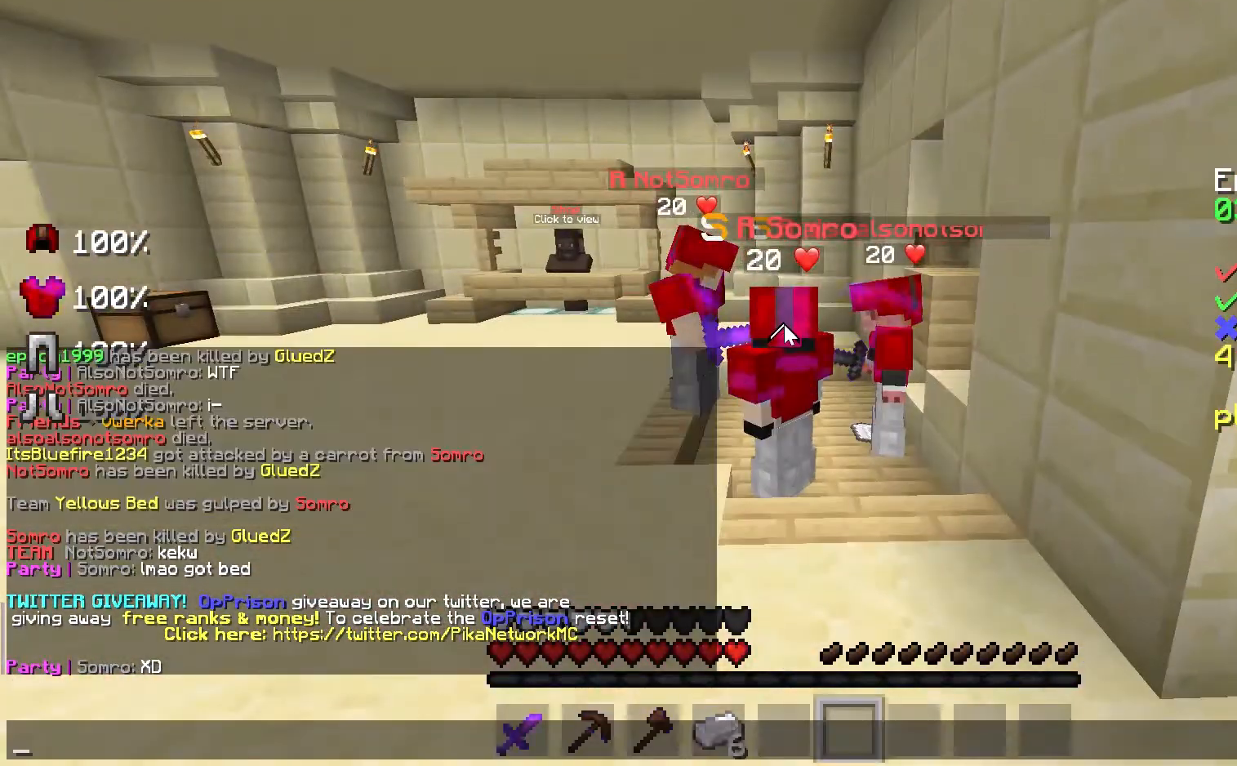
{"keys": [], "mouse": [], "events": []}
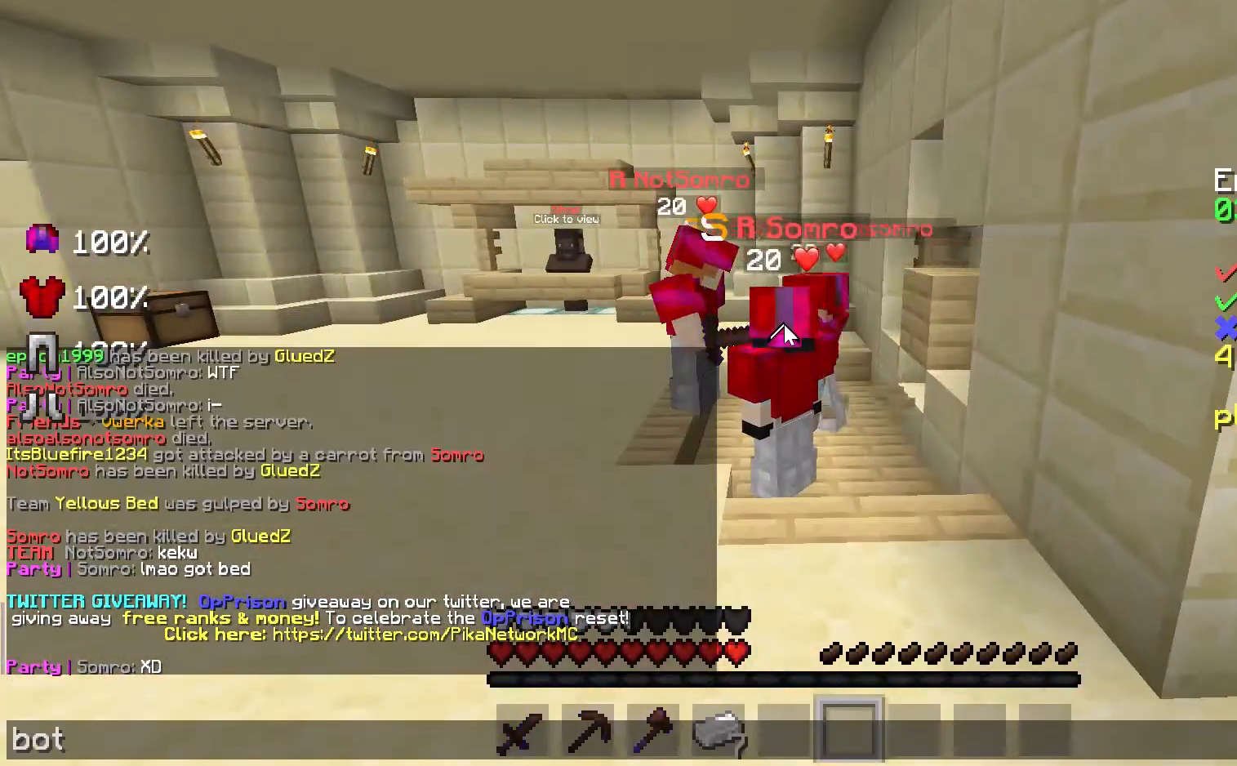
{"keys": [], "mouse": [], "events": []}
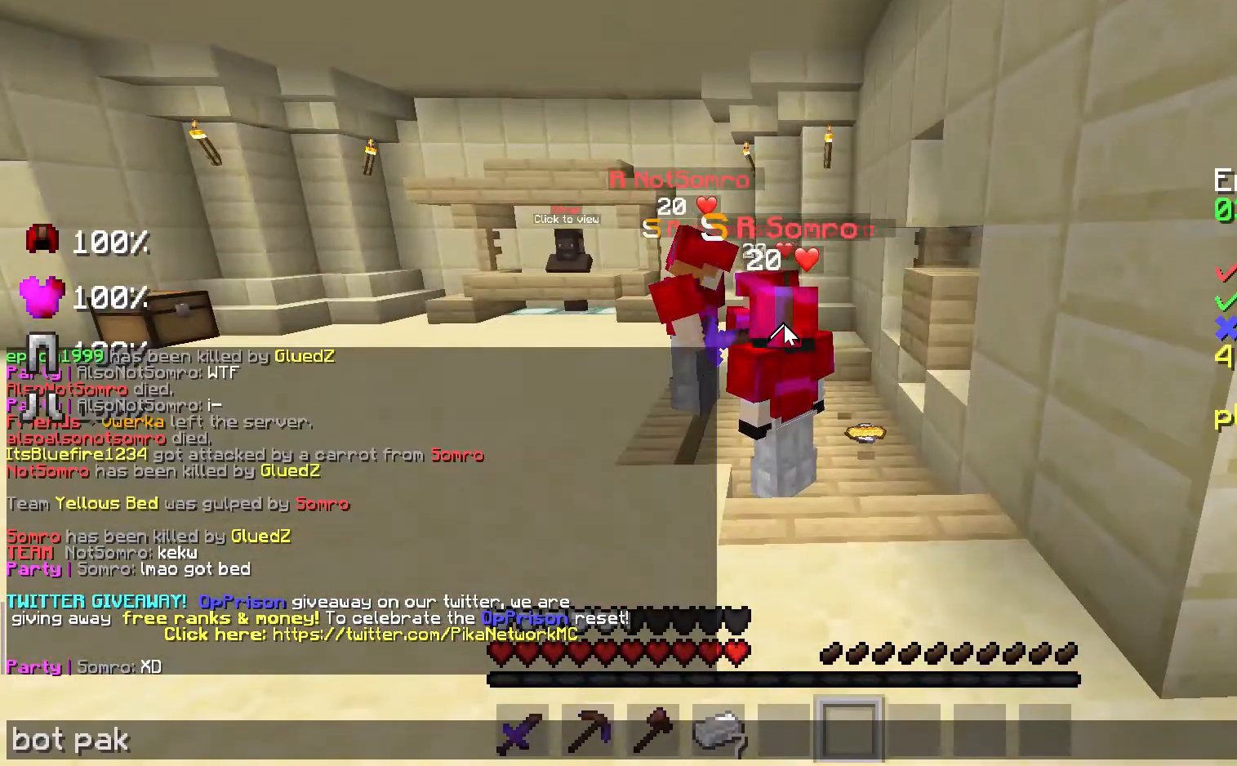
{"keys": [], "mouse": [], "events": []}